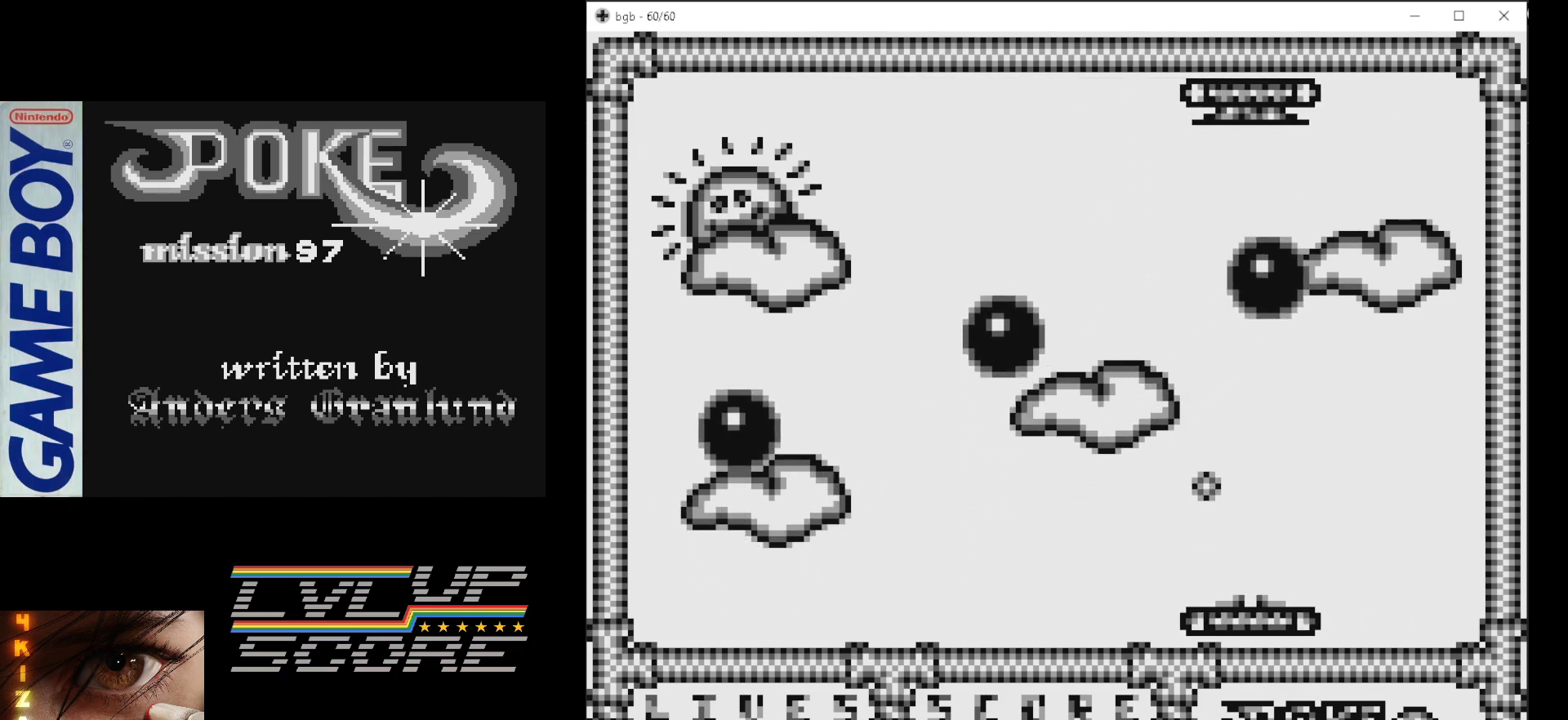
Gameplay with a controller (Nintendo layout); each line is a JSON object with the inputs held at the frame after it. "events" lists button and stick changes between this image and that frame as [ms after this image, input, new state], when the widget could be followed in between. Not read: L3 R3.
{"buttons": ["DPAD_RIGHT"], "events": [[67, "DPAD_RIGHT", "down"]]}
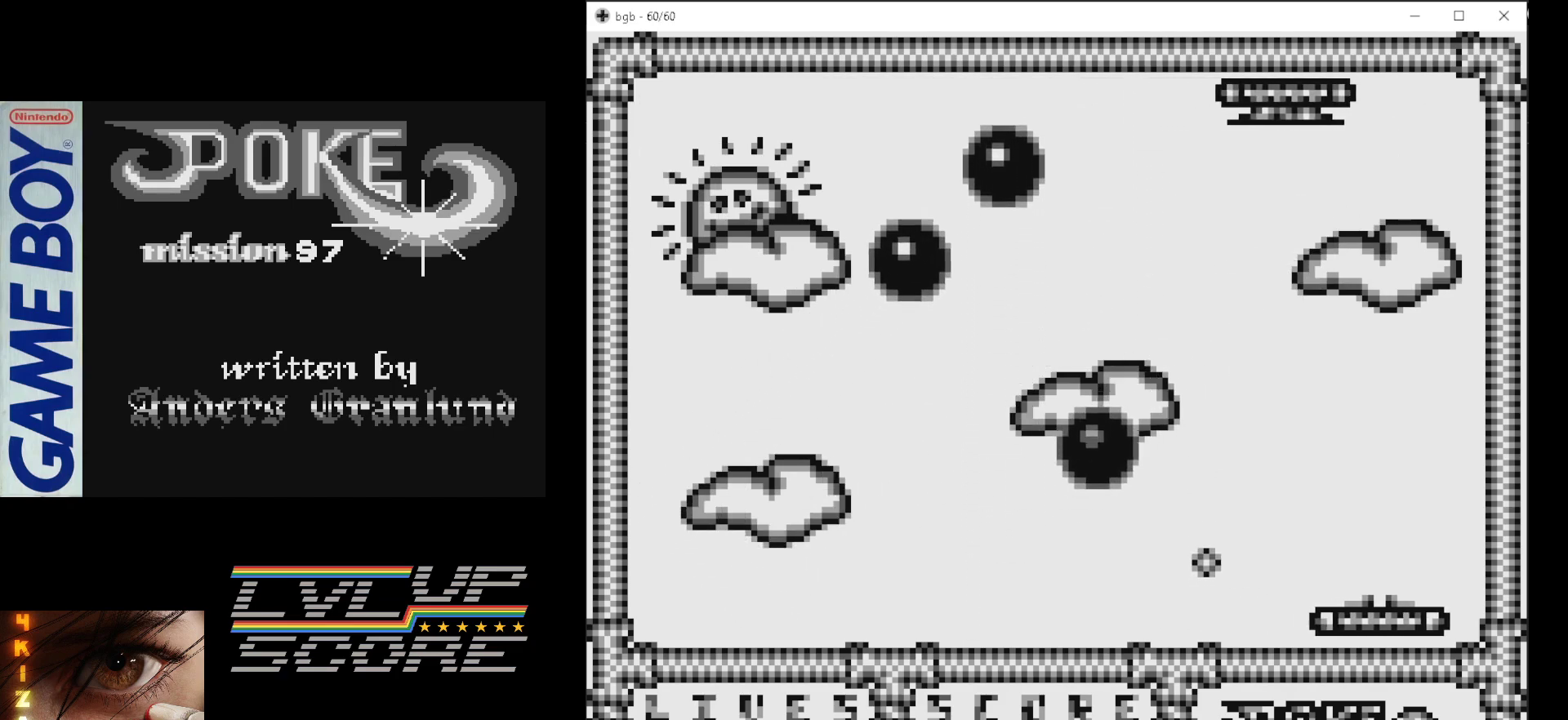
{"buttons": [], "events": [[100, "DPAD_RIGHT", "up"], [250, "B", "down"], [483, "B", "up"]]}
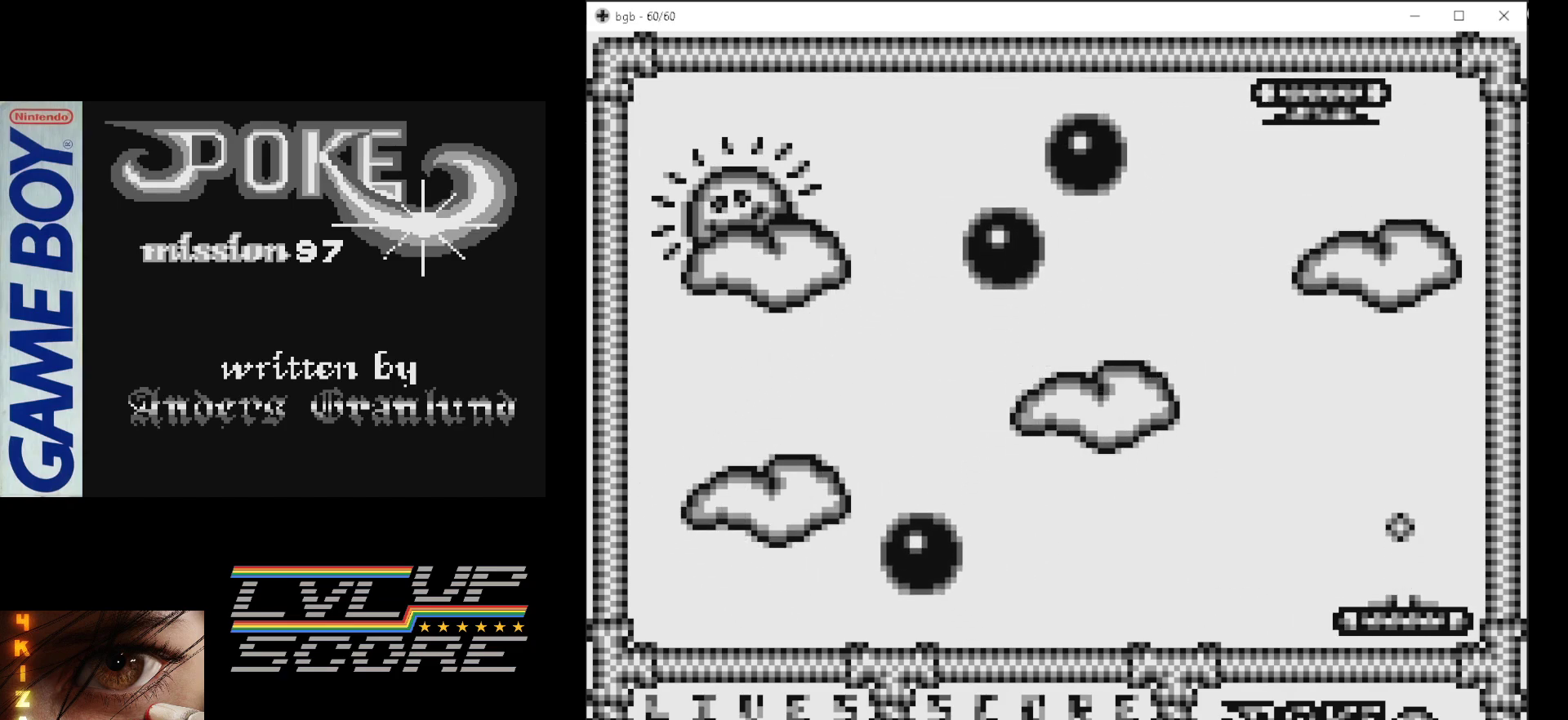
{"buttons": ["DPAD_LEFT"], "events": [[50, "DPAD_LEFT", "down"]]}
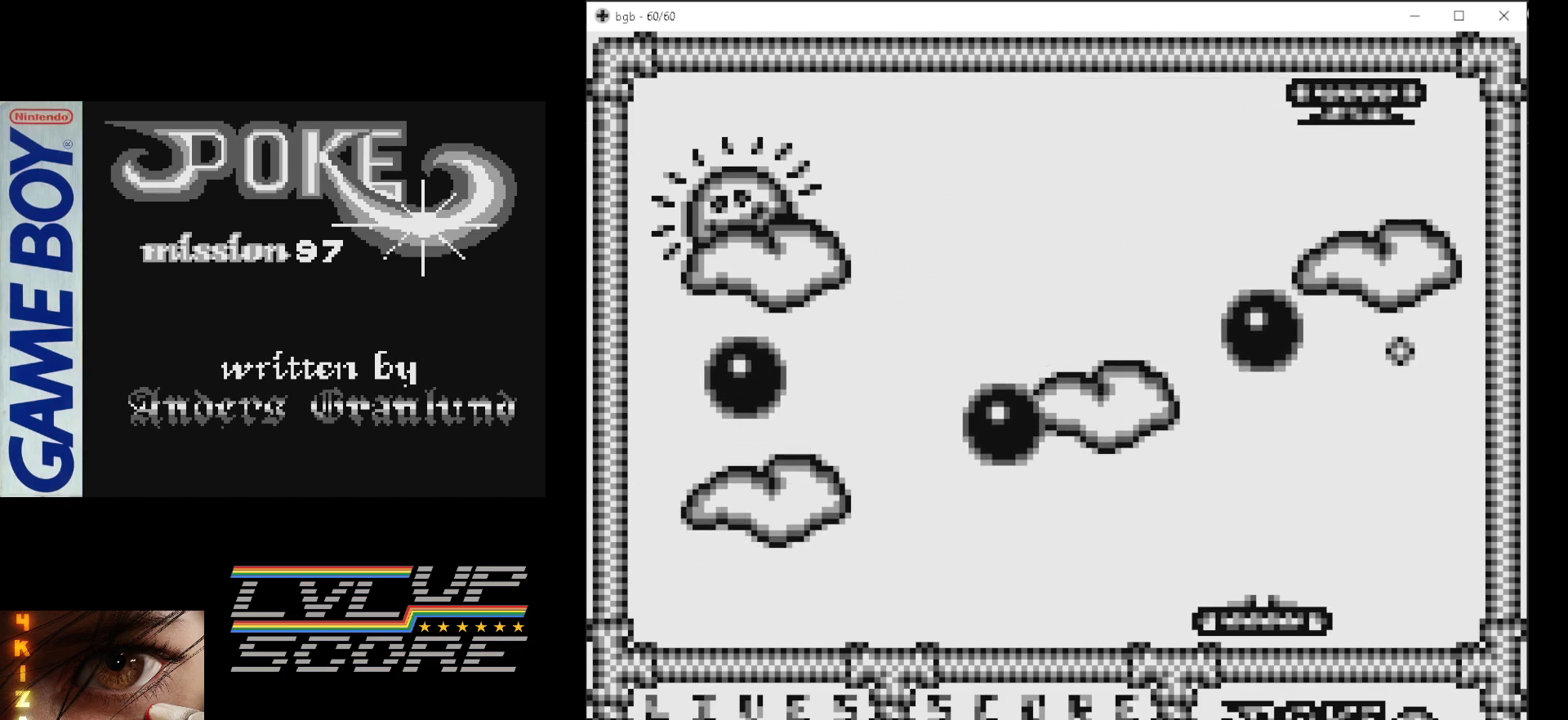
{"buttons": [], "events": [[217, "DPAD_LEFT", "up"]]}
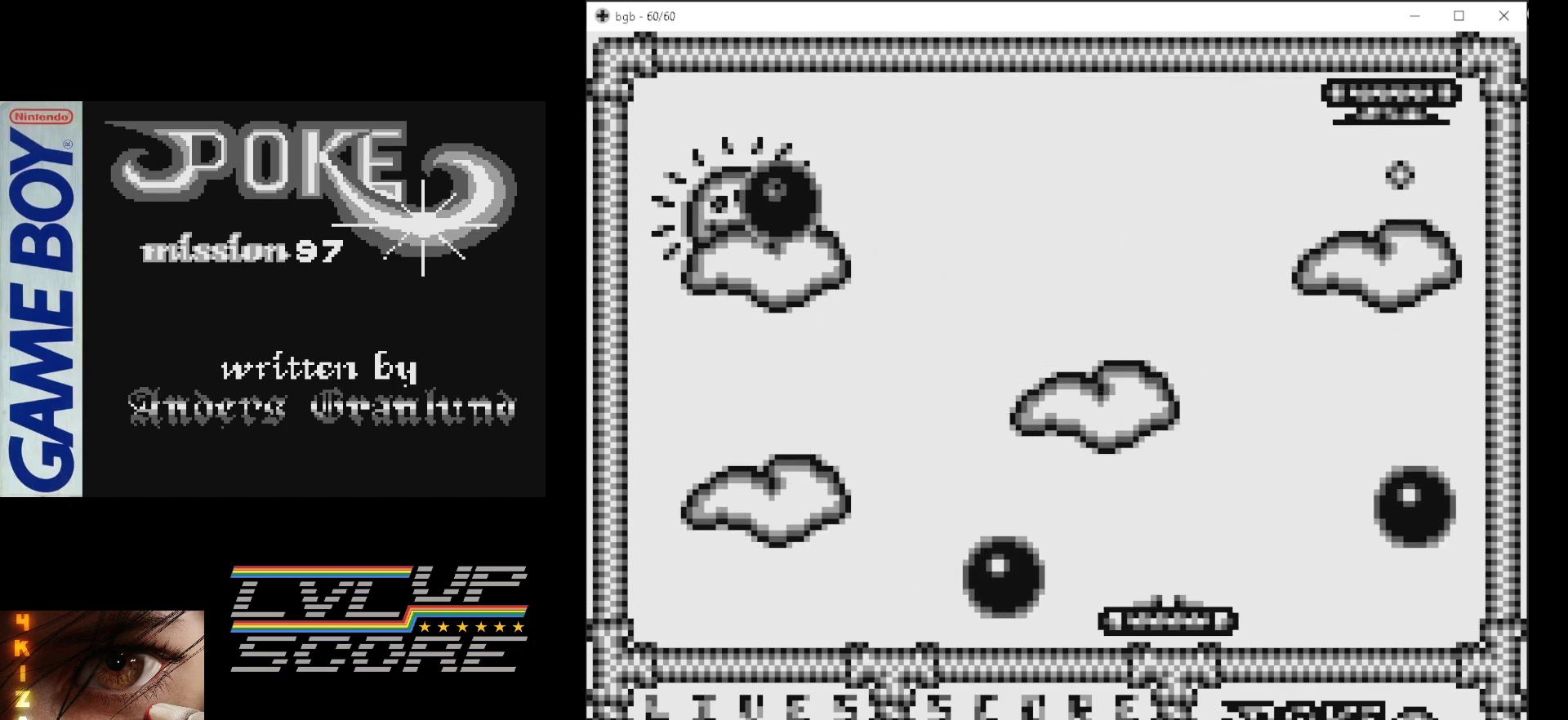
{"buttons": ["DPAD_LEFT"], "events": [[183, "B", "down"], [200, "DPAD_RIGHT", "down"], [217, "DPAD_RIGHT", "up"], [317, "DPAD_LEFT", "down"], [333, "B", "up"]]}
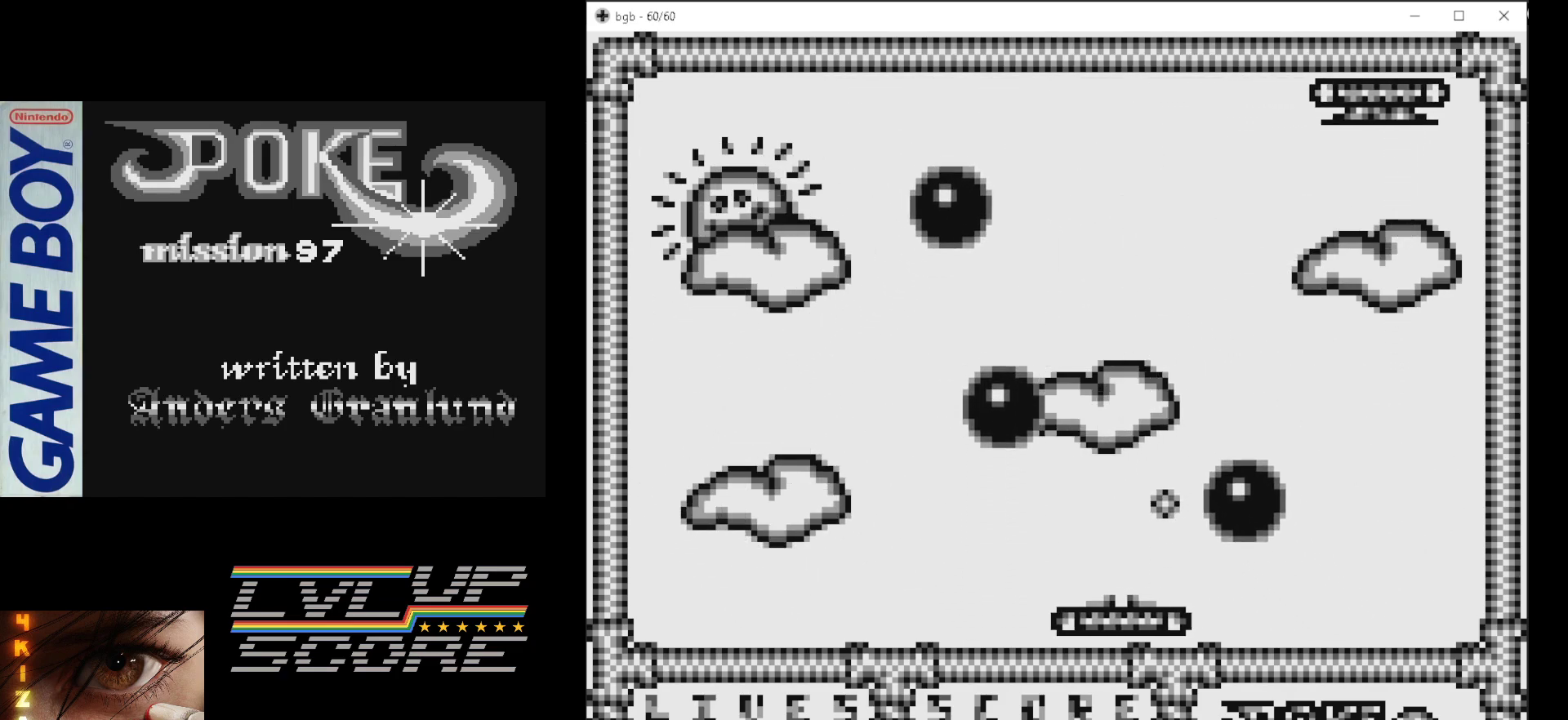
{"buttons": ["DPAD_LEFT"], "events": []}
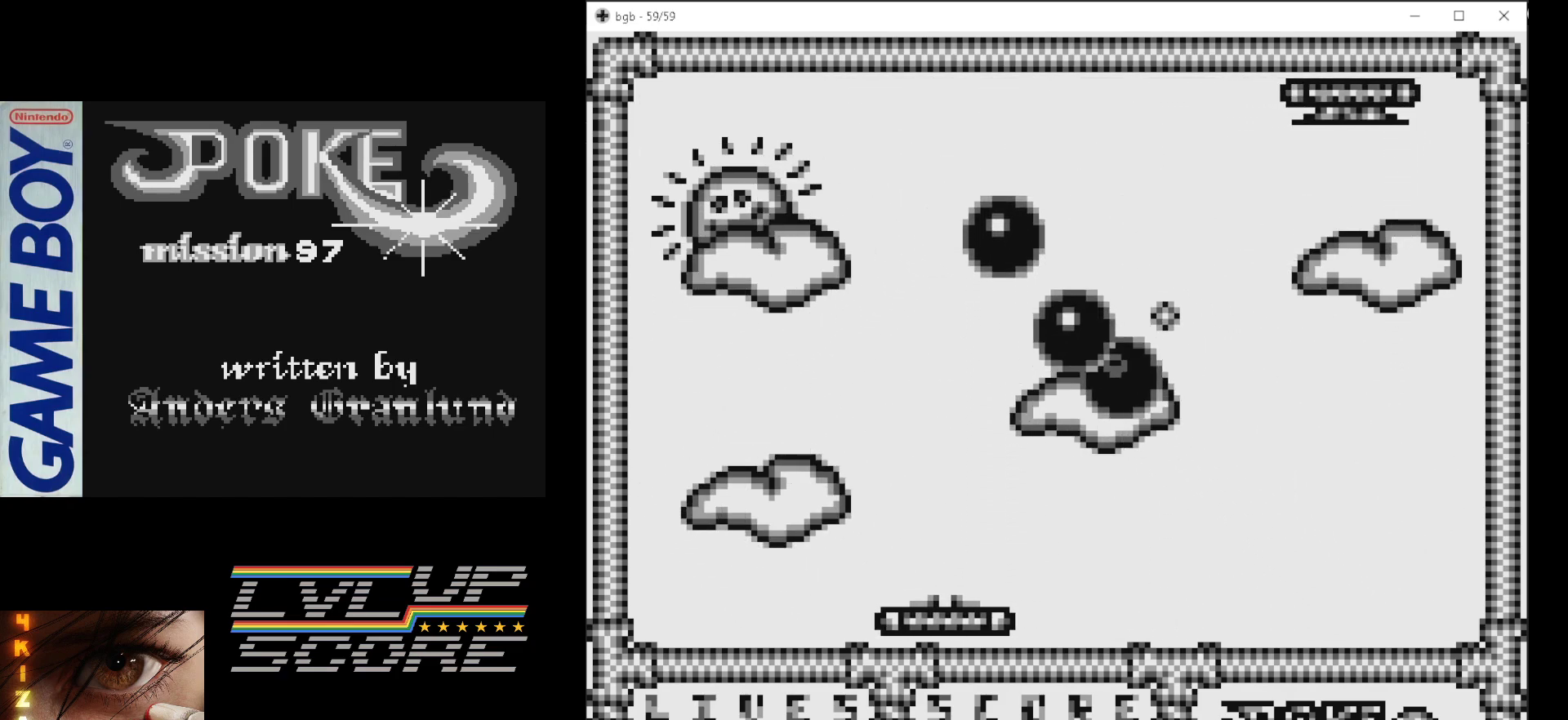
{"buttons": [], "events": [[217, "DPAD_LEFT", "up"]]}
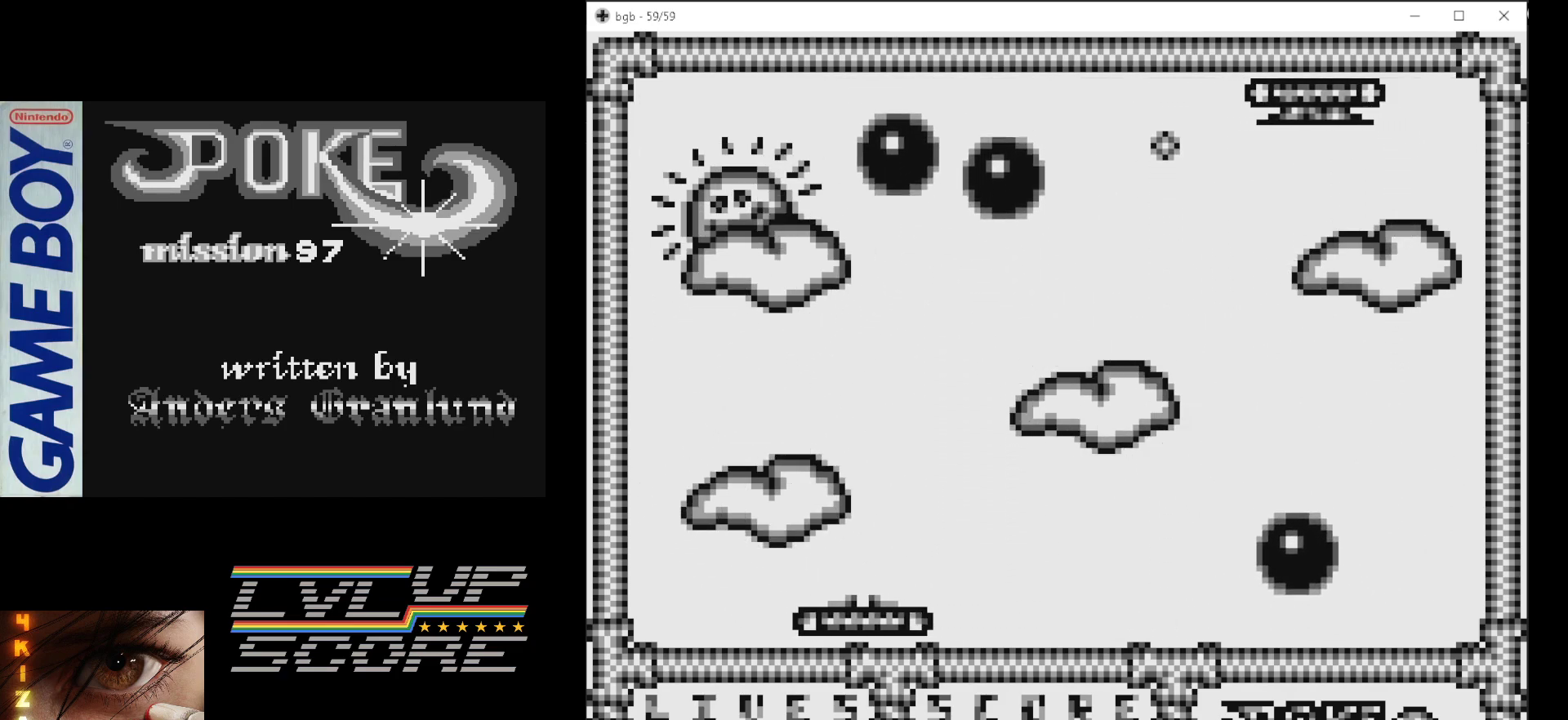
{"buttons": [], "events": []}
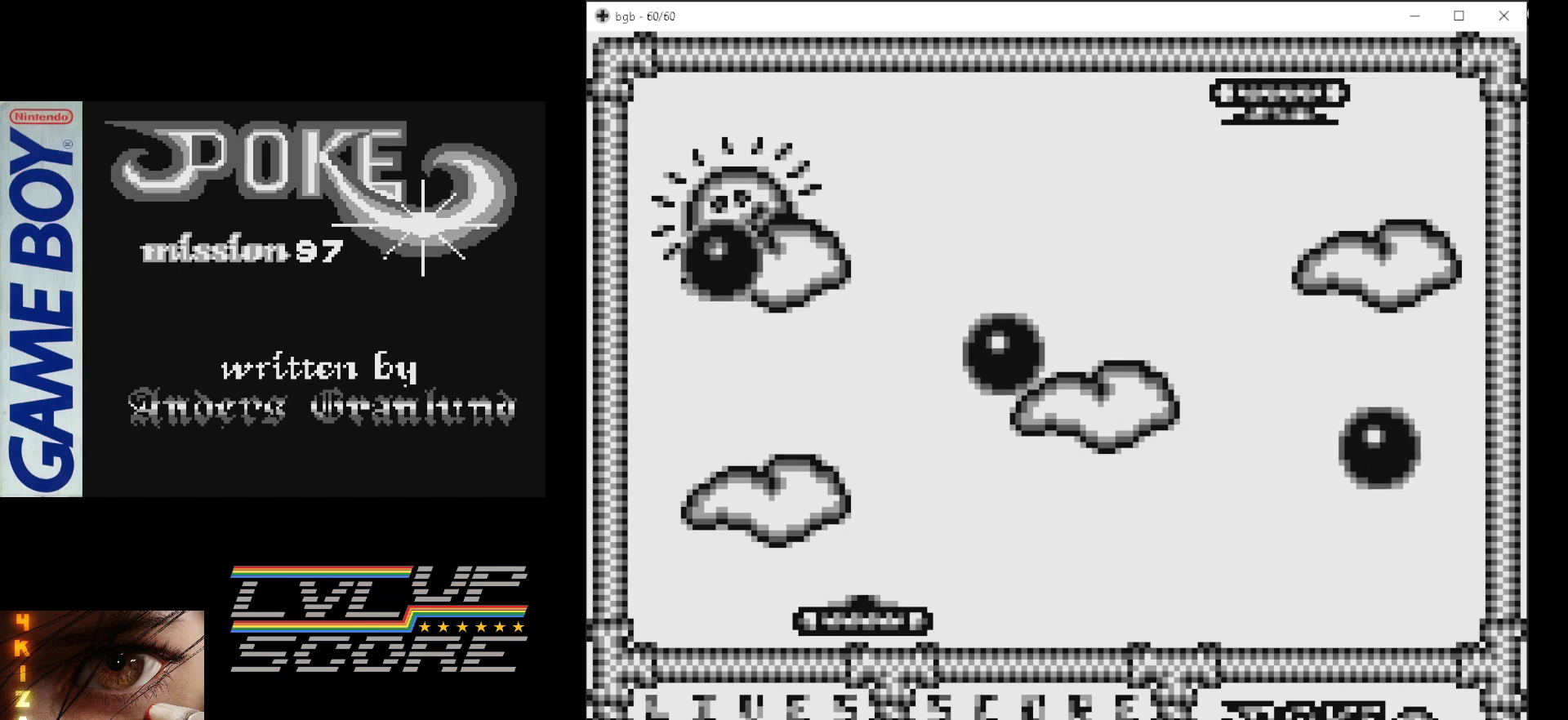
{"buttons": ["DPAD_LEFT"], "events": [[450, "DPAD_LEFT", "down"]]}
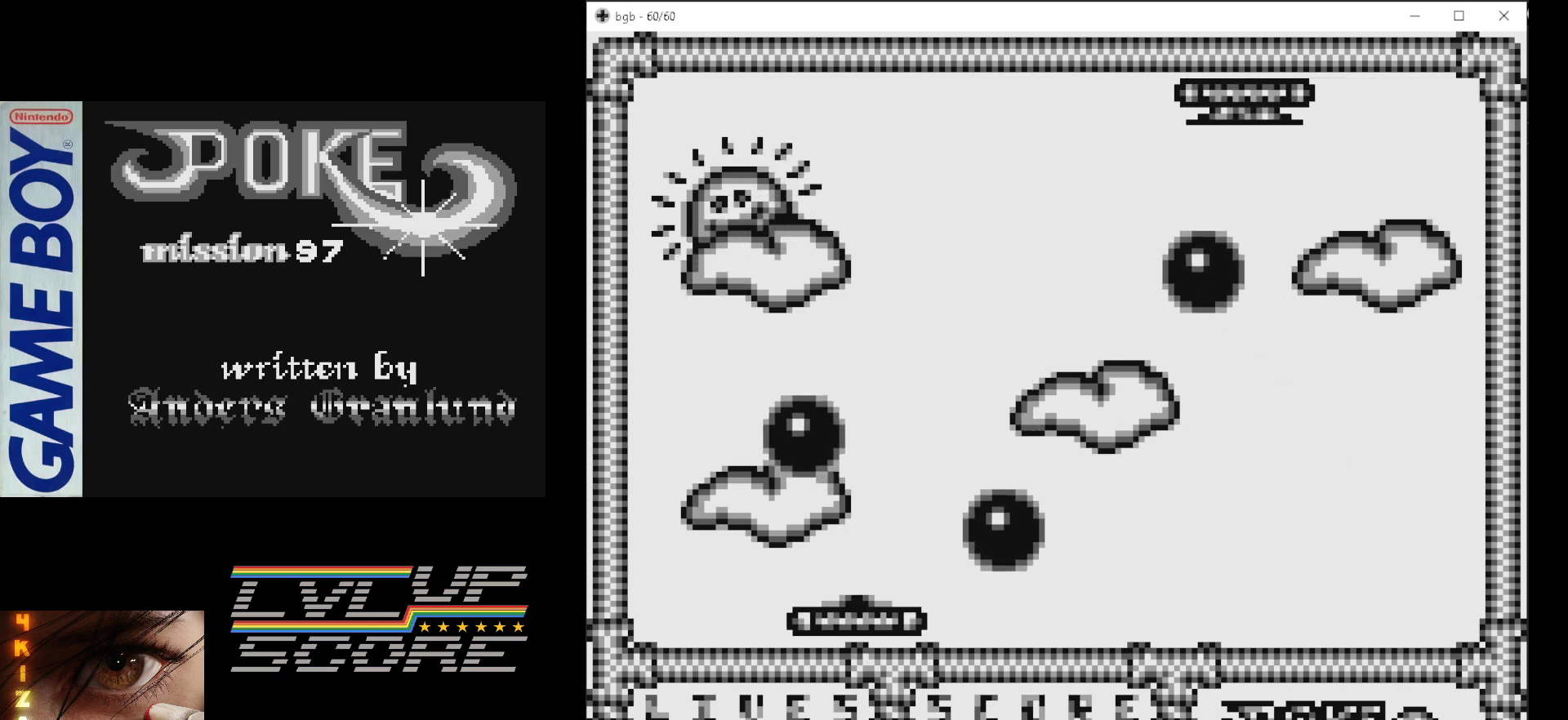
{"buttons": ["DPAD_RIGHT"], "events": [[233, "DPAD_LEFT", "up"], [467, "DPAD_RIGHT", "down"]]}
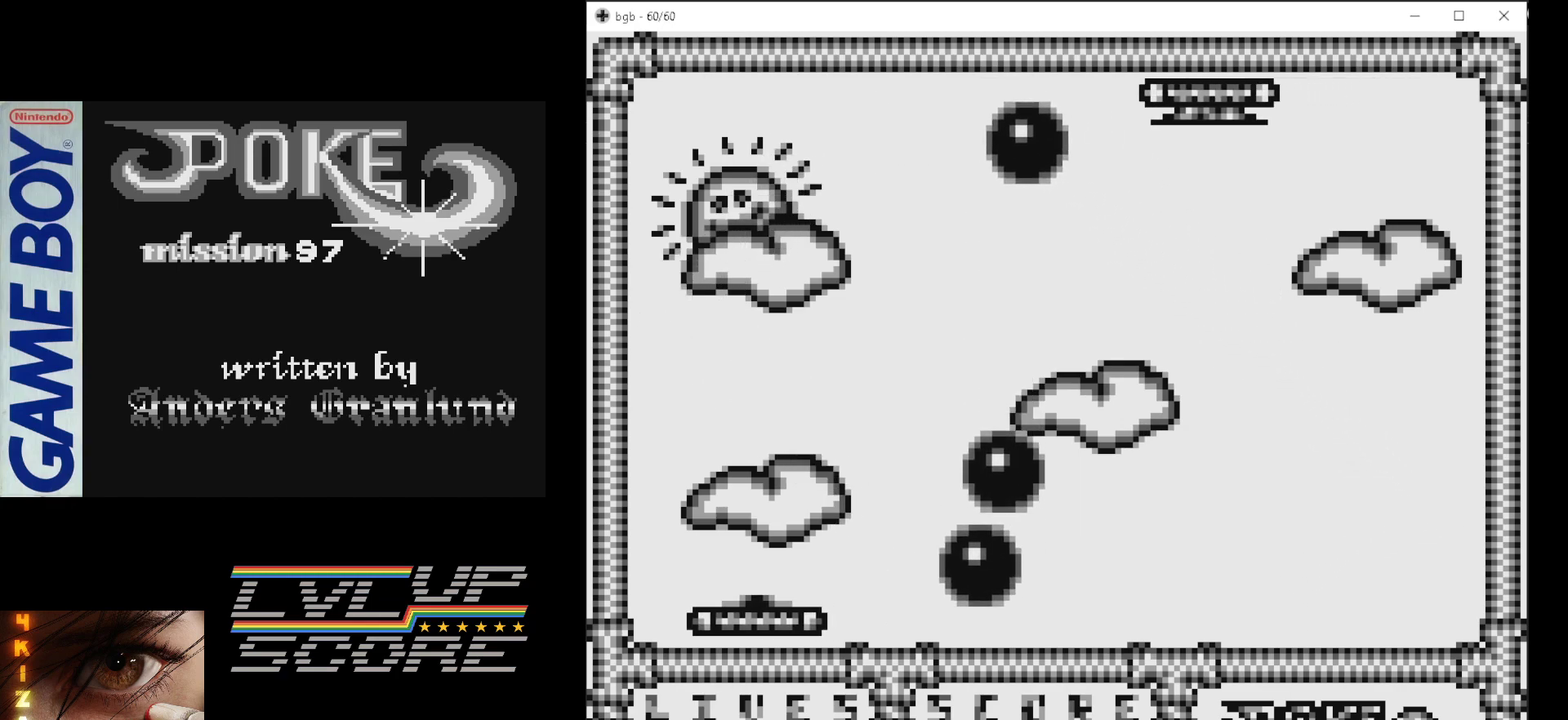
{"buttons": ["DPAD_RIGHT"], "events": []}
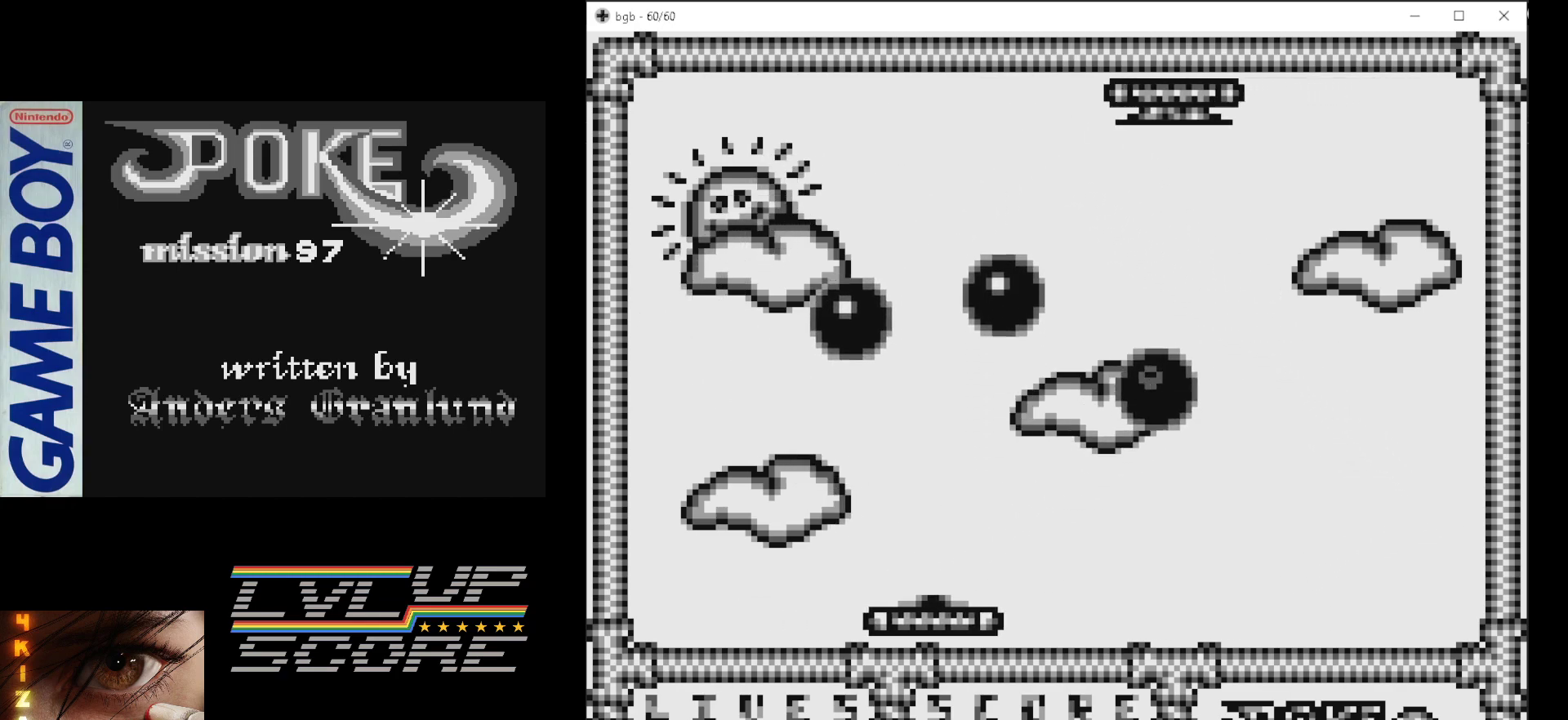
{"buttons": ["B"], "events": [[383, "B", "down"], [400, "DPAD_RIGHT", "up"]]}
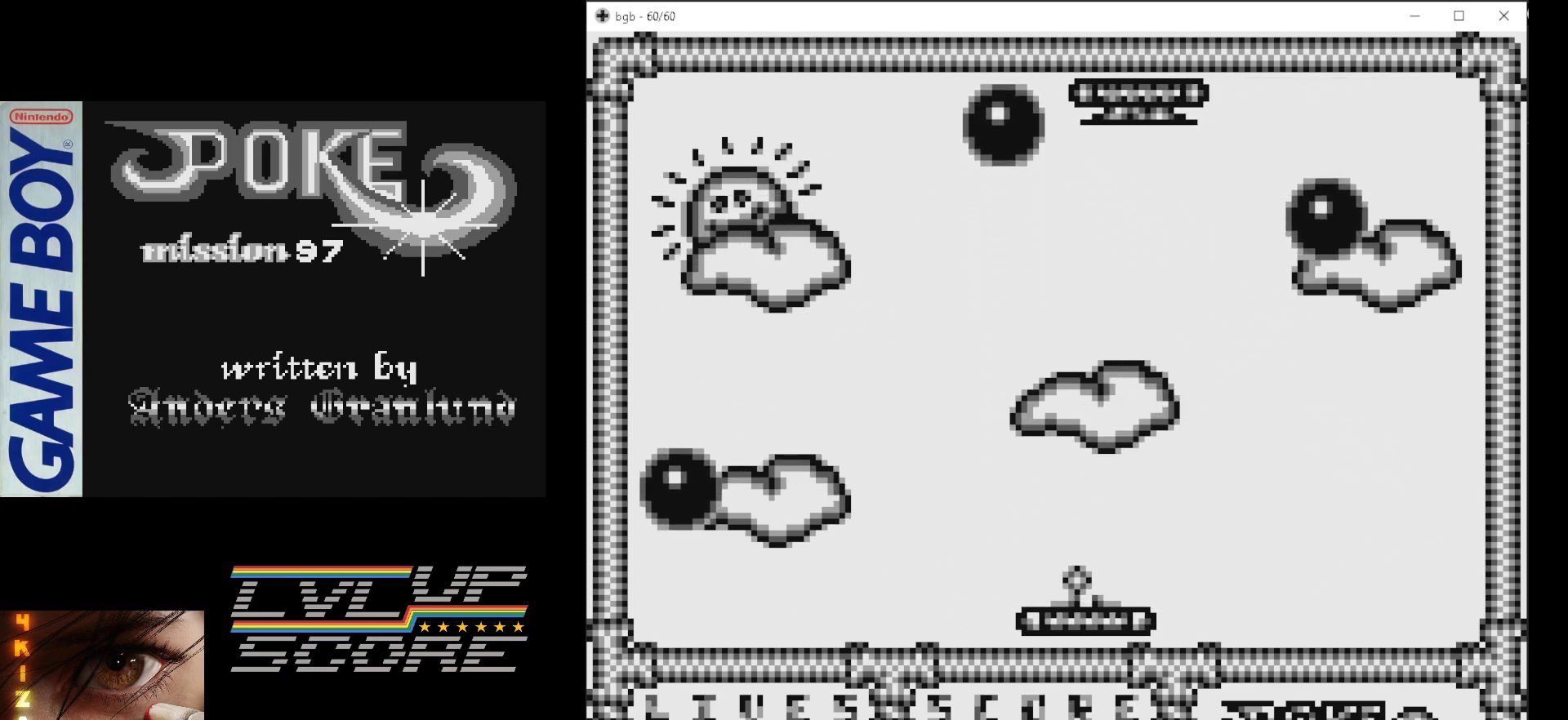
{"buttons": ["DPAD_RIGHT"], "events": [[50, "B", "up"], [150, "DPAD_LEFT", "down"], [400, "DPAD_LEFT", "up"], [483, "DPAD_RIGHT", "down"]]}
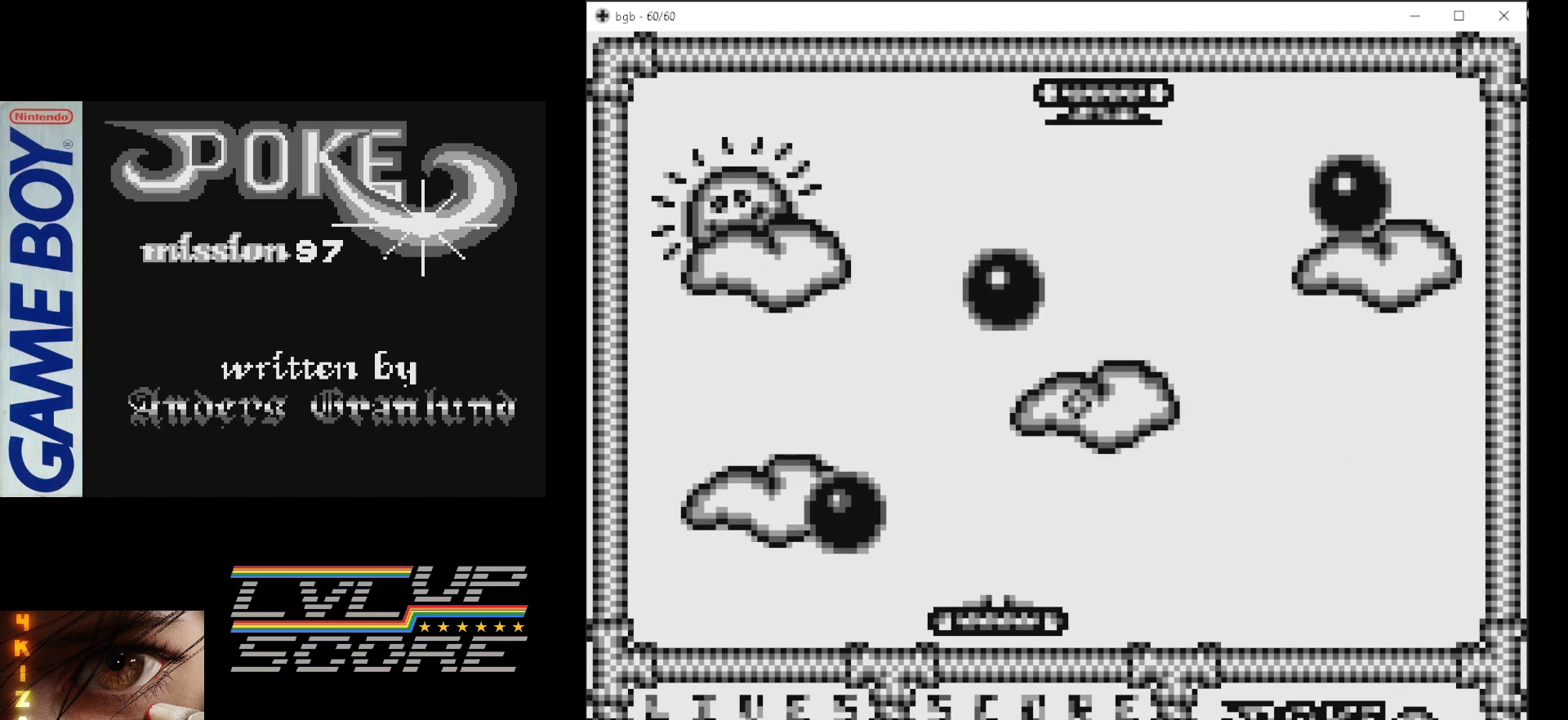
{"buttons": ["DPAD_RIGHT"], "events": [[150, "DPAD_RIGHT", "up"], [183, "DPAD_LEFT", "down"], [317, "DPAD_UP", "down"], [350, "DPAD_LEFT", "up"], [350, "DPAD_RIGHT", "down"], [350, "DPAD_UP", "up"]]}
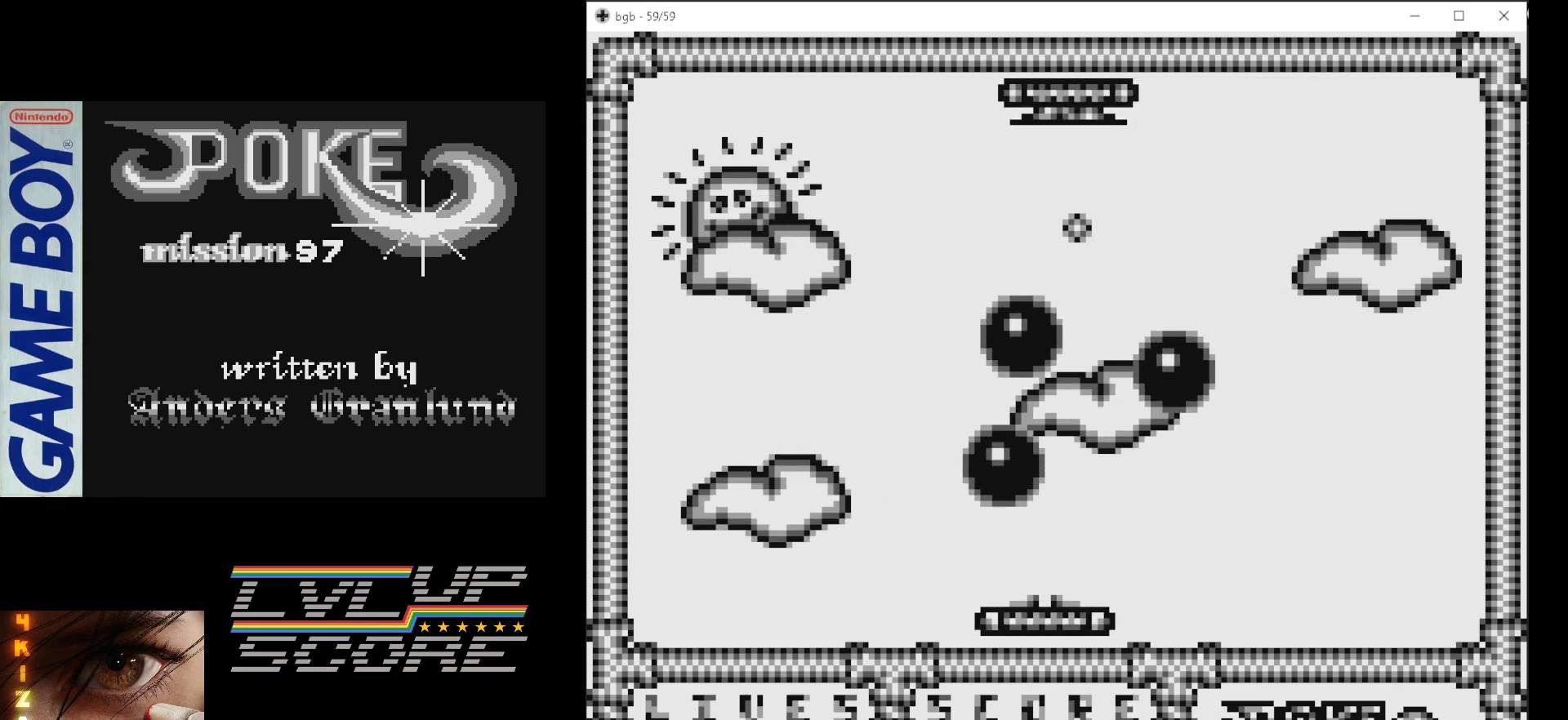
{"buttons": [], "events": [[500, "DPAD_RIGHT", "up"]]}
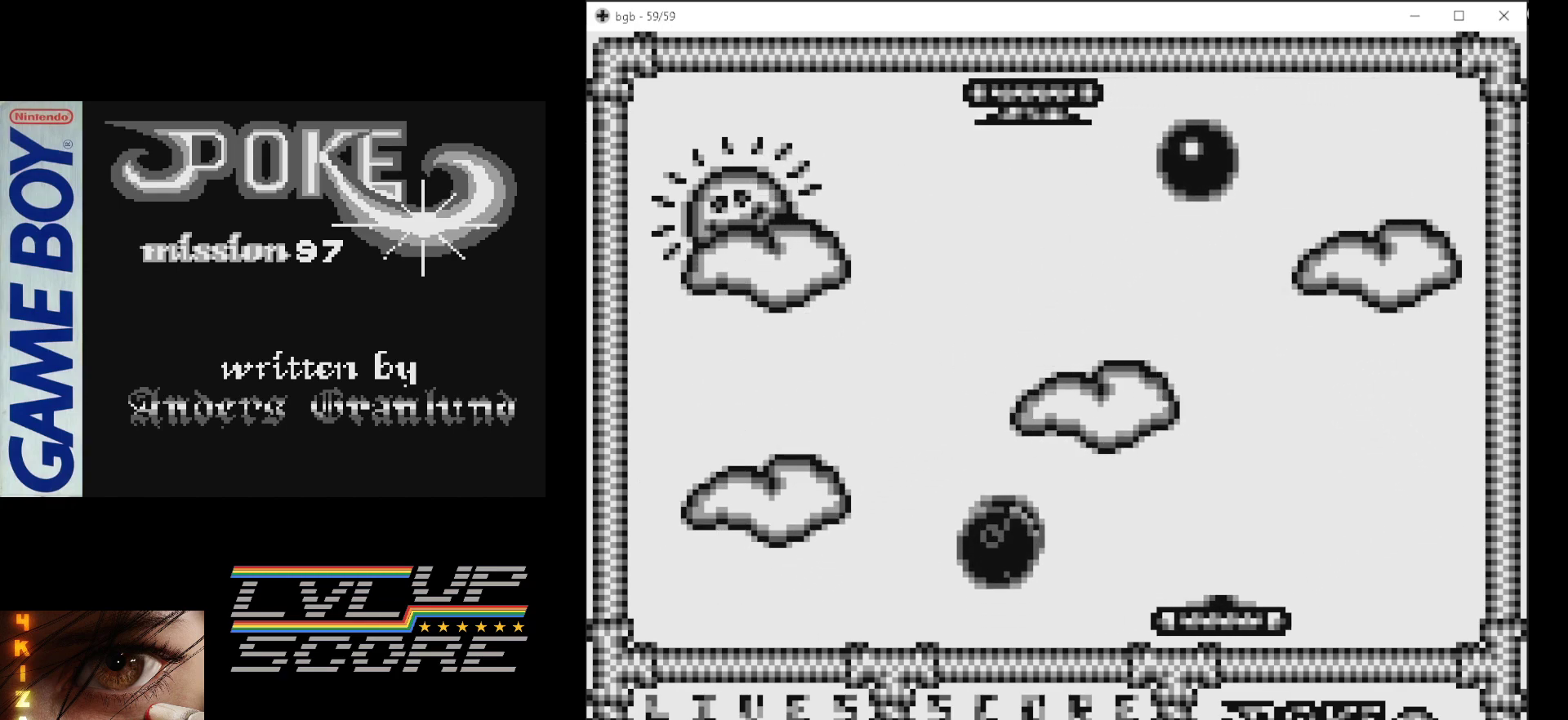
{"buttons": ["DPAD_LEFT"], "events": [[183, "DPAD_LEFT", "down"]]}
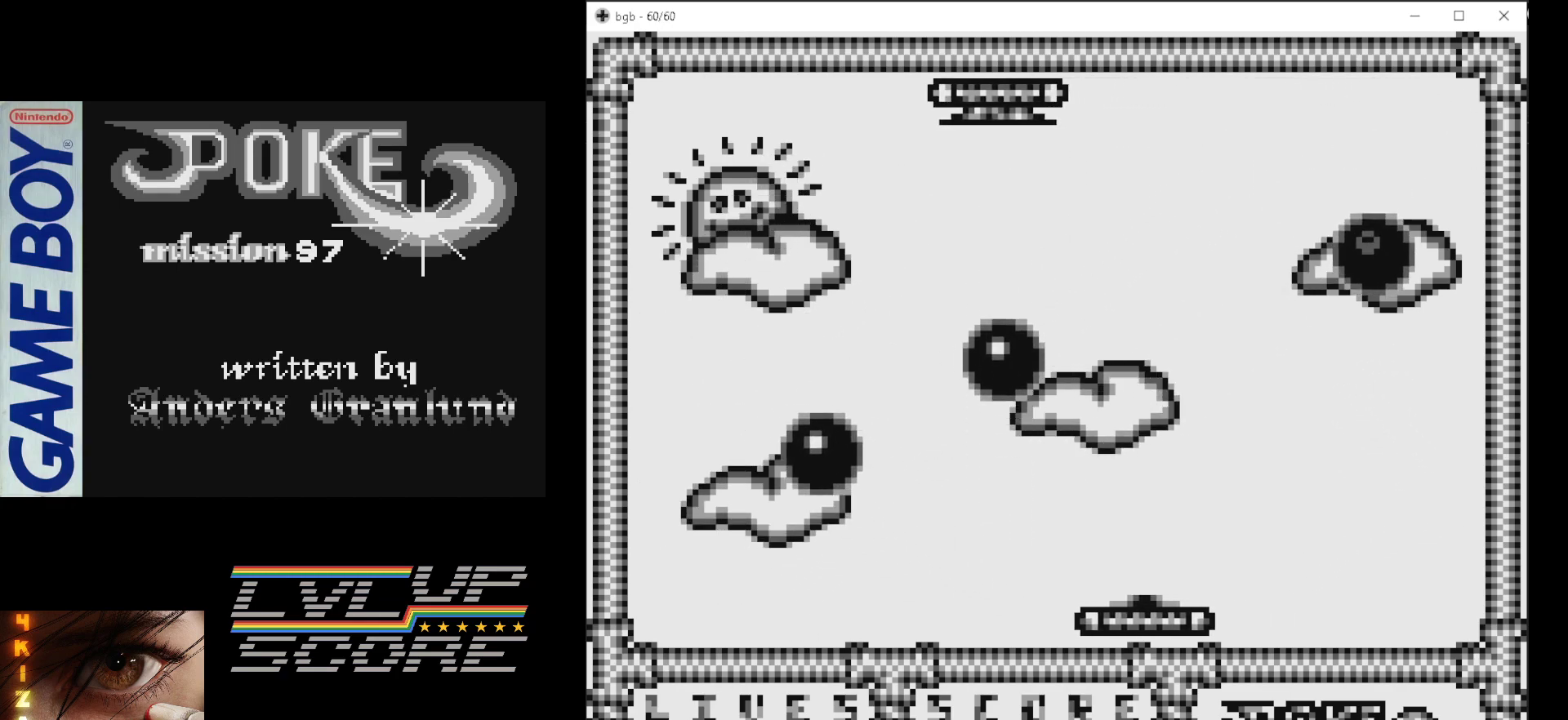
{"buttons": ["DPAD_LEFT"], "events": []}
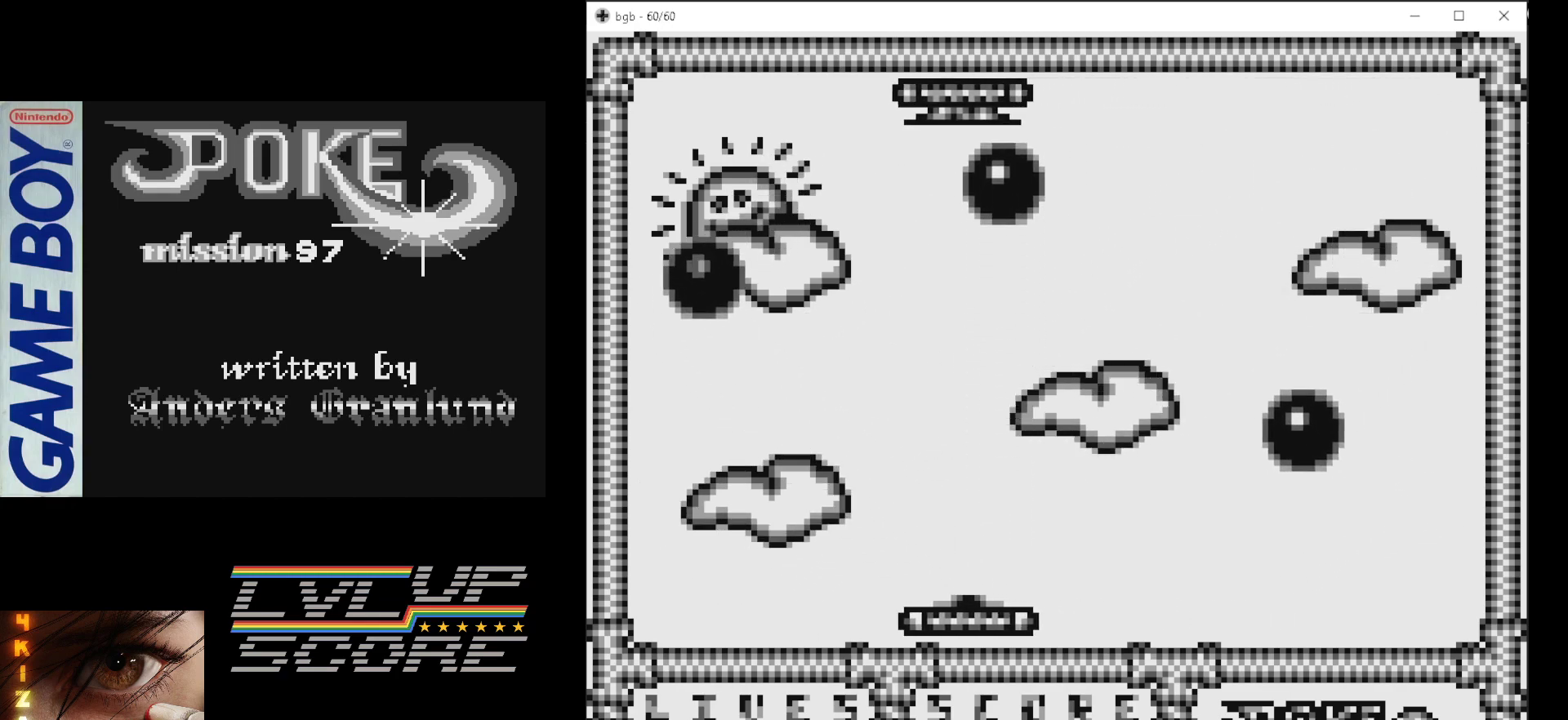
{"buttons": ["DPAD_LEFT"], "events": [[117, "B", "down"], [183, "DPAD_LEFT", "up"], [250, "B", "up"], [433, "DPAD_LEFT", "down"]]}
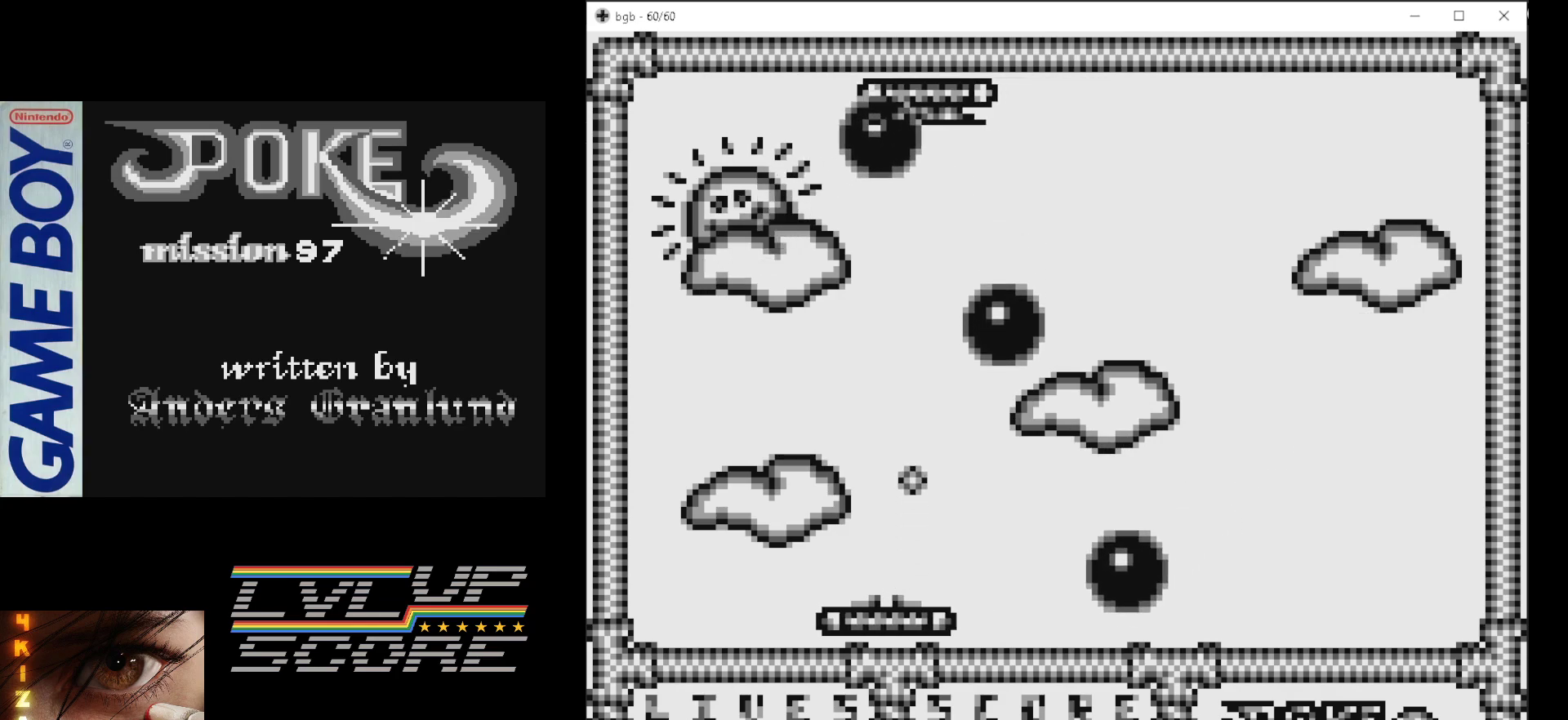
{"buttons": ["DPAD_LEFT"], "events": [[417, "DPAD_LEFT", "up"], [467, "DPAD_LEFT", "down"]]}
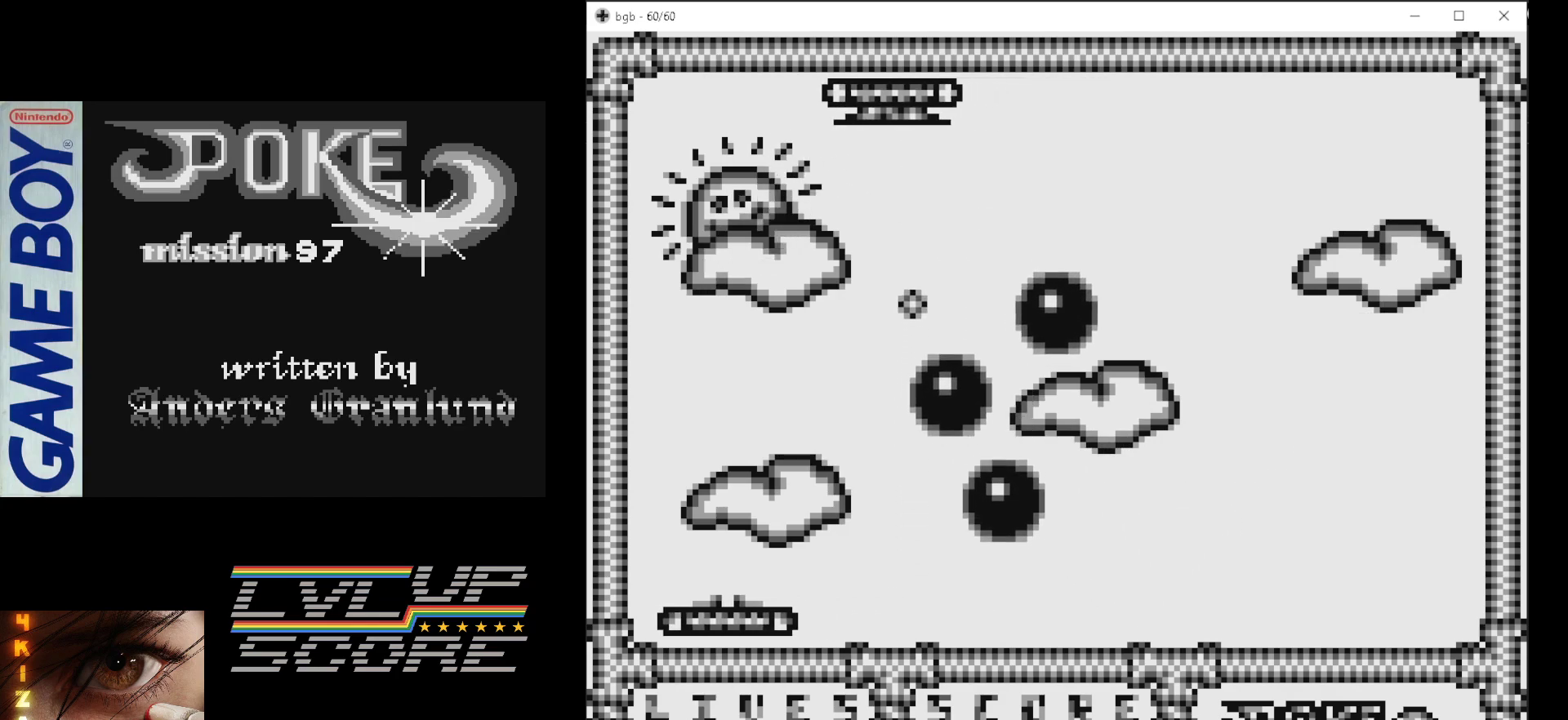
{"buttons": ["DPAD_RIGHT"], "events": [[83, "DPAD_LEFT", "up"], [350, "DPAD_RIGHT", "down"]]}
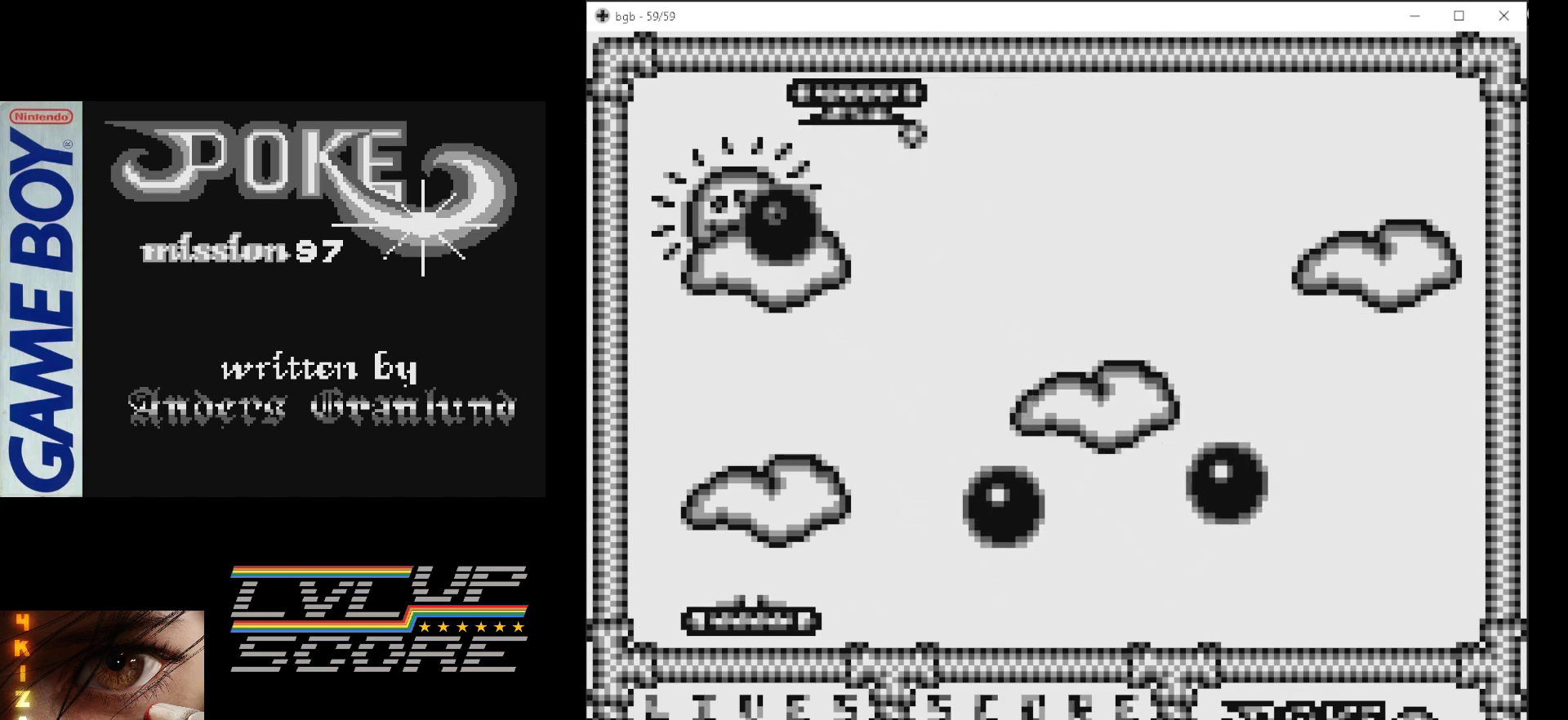
{"buttons": ["DPAD_RIGHT"], "events": [[33, "DPAD_RIGHT", "up"], [83, "B", "down"], [233, "B", "up"], [333, "DPAD_RIGHT", "down"]]}
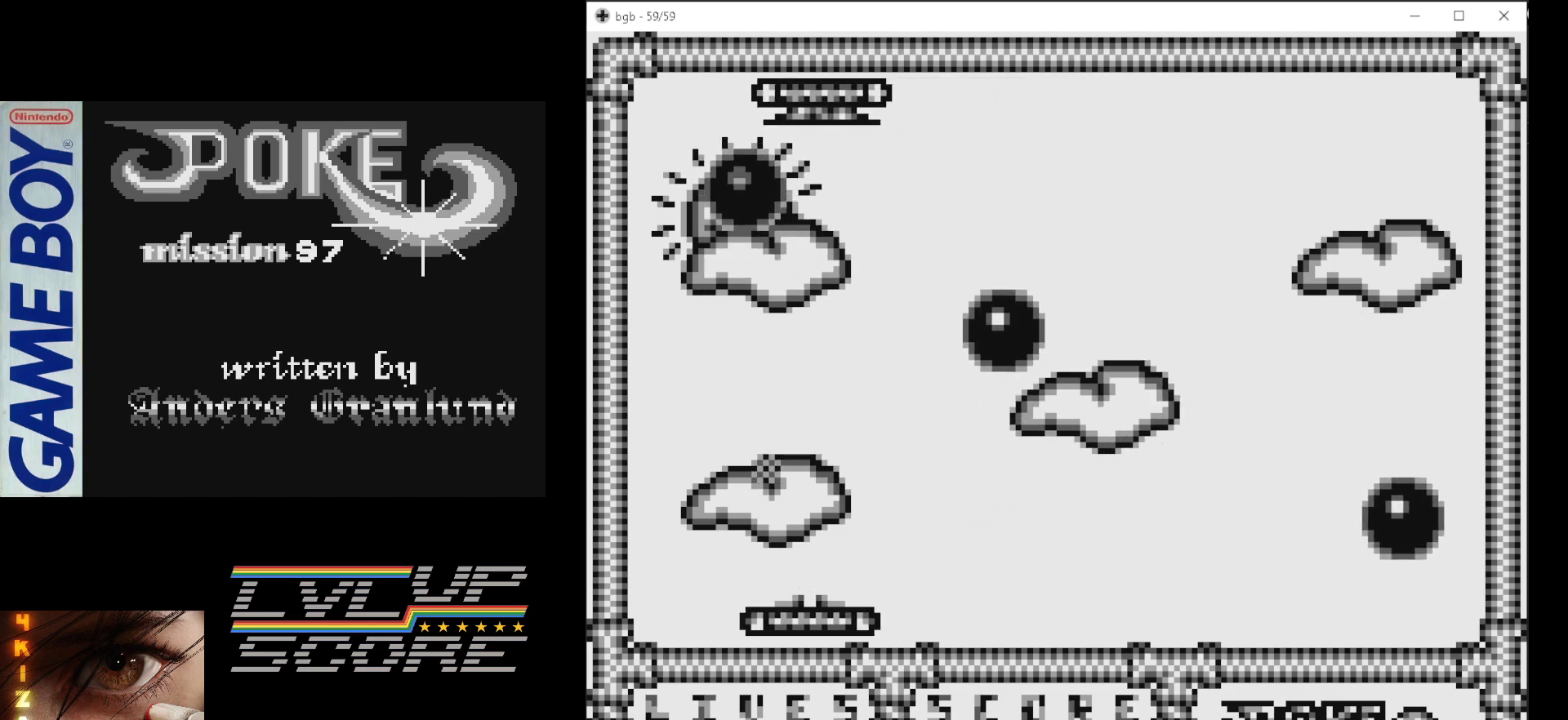
{"buttons": ["DPAD_LEFT"], "events": [[267, "DPAD_RIGHT", "up"], [283, "DPAD_LEFT", "down"]]}
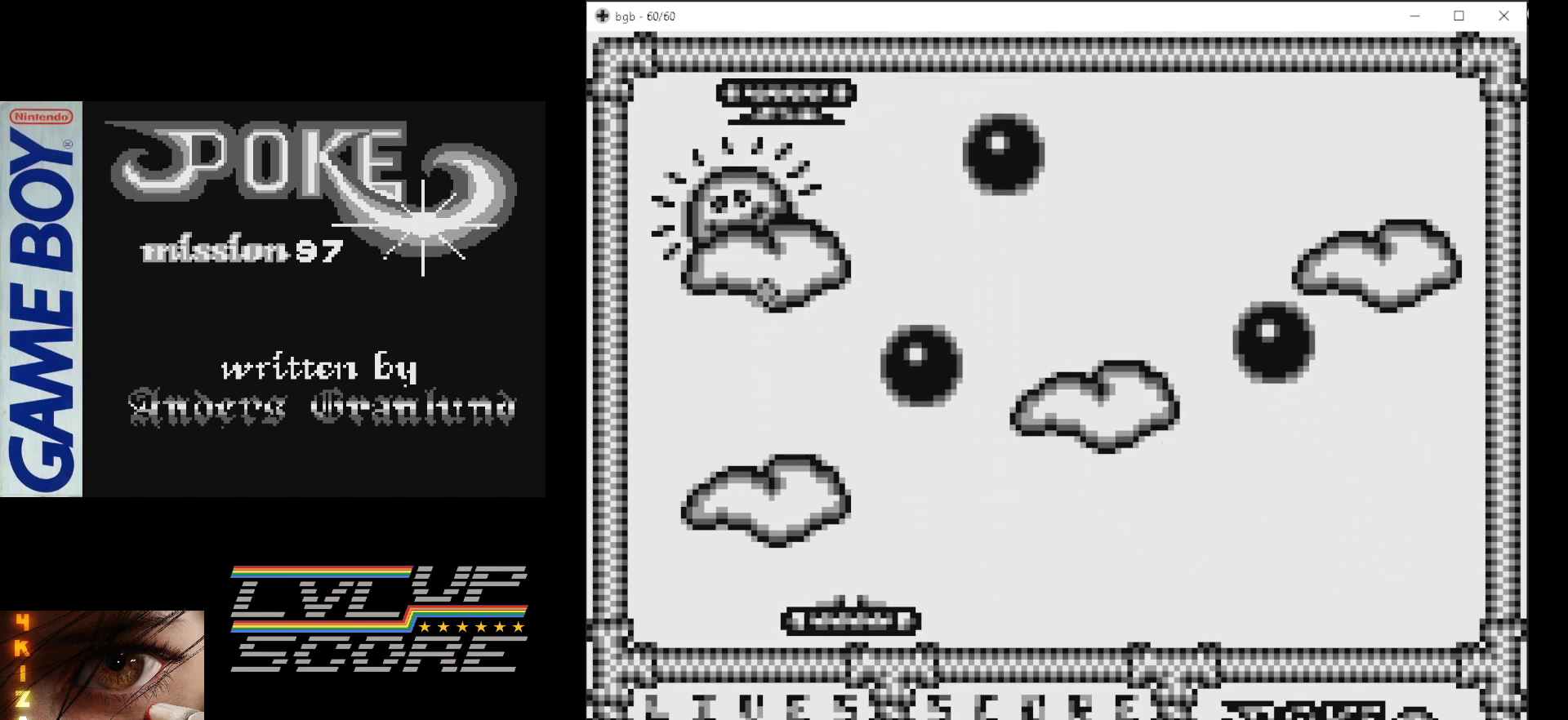
{"buttons": [], "events": [[233, "DPAD_LEFT", "up"]]}
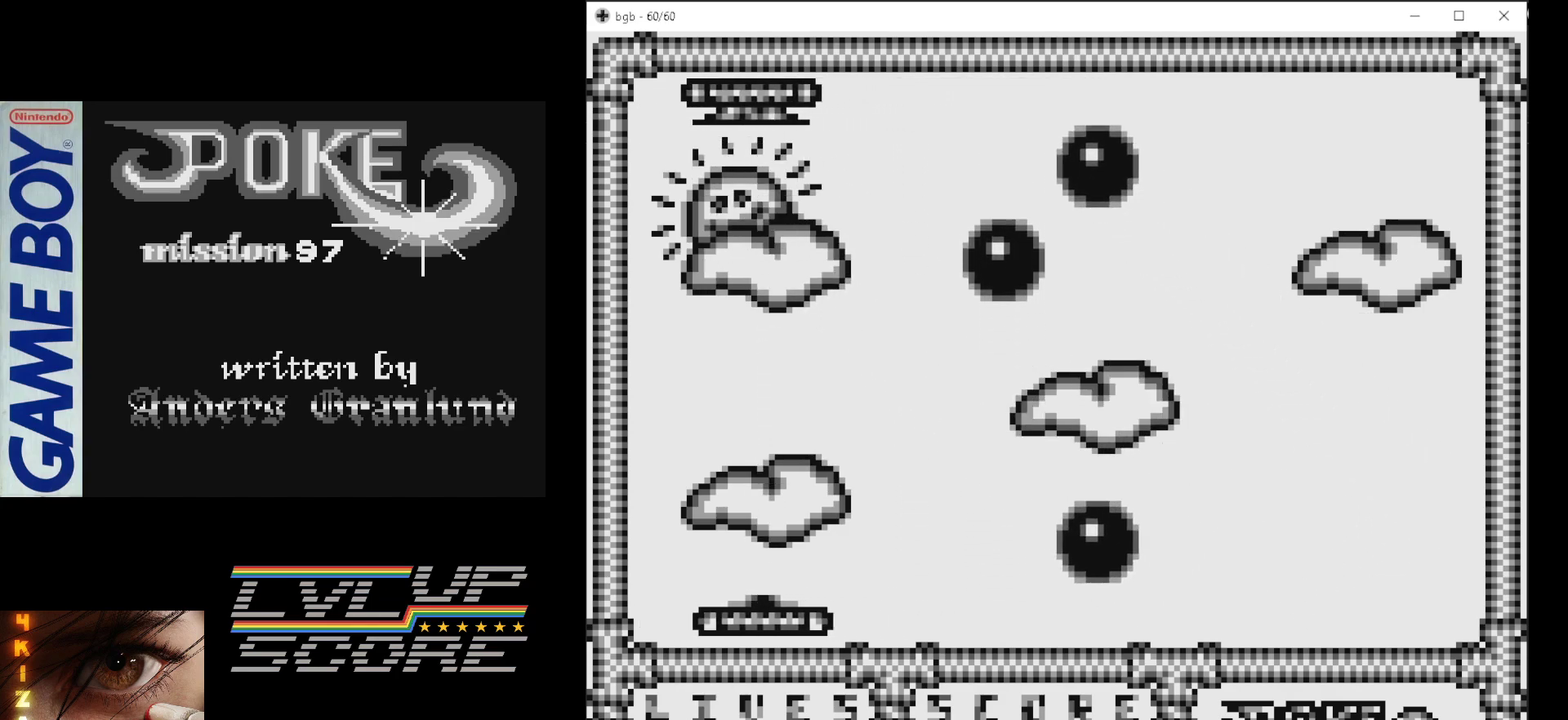
{"buttons": [], "events": [[83, "B", "down"], [300, "B", "up"]]}
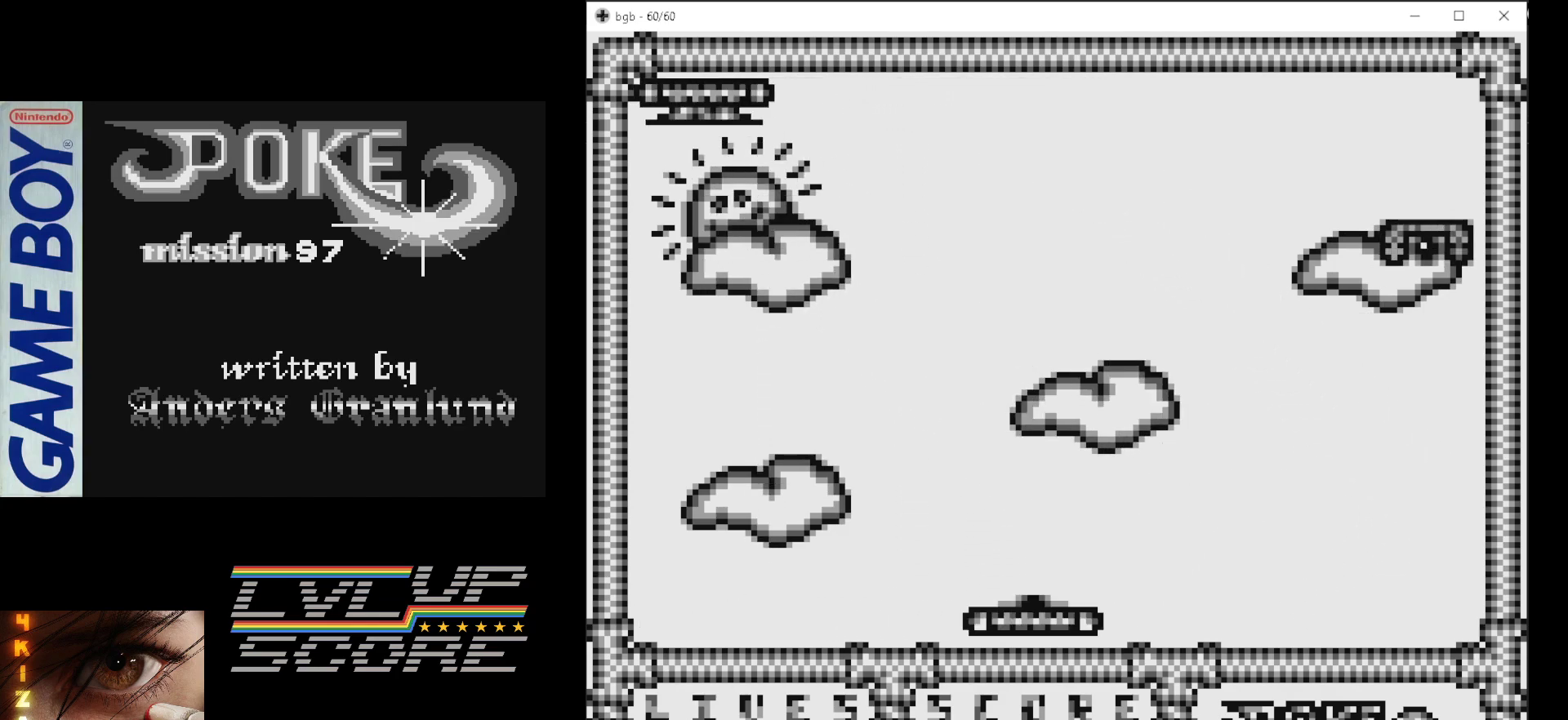
{"buttons": [], "events": []}